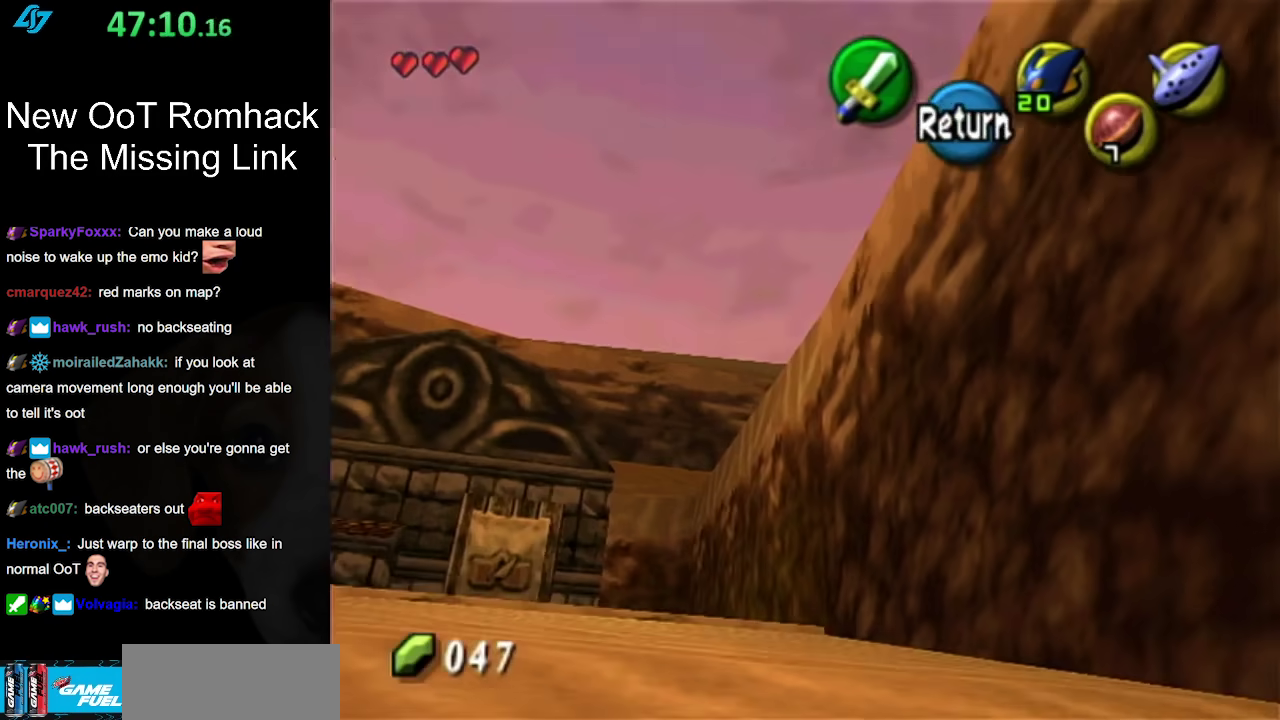
Gameplay with a controller (Nintendo layout); each line is a JSON object with the inputs held at the frame after it. "events" lists button and stick changes between this image and that frame as [ms after this image, input, new state], when the widget could be followed in between. Not read: L3 R3.
{"buttons": [], "left_stick": "down-right", "right_stick": "center", "events": [[133, "left_stick", "down"], [333, "left_stick", "up"], [417, "left_stick", "down-right"]]}
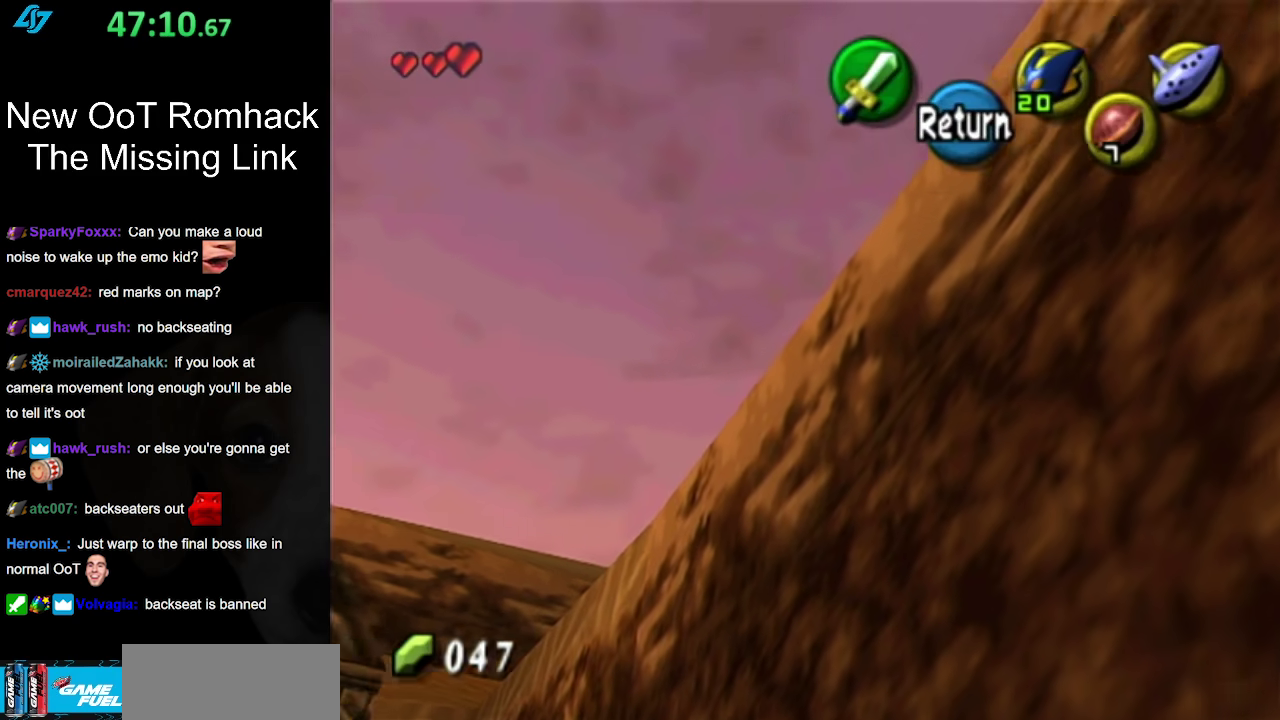
{"buttons": [], "left_stick": "down-left", "right_stick": "center", "events": [[167, "left_stick", "down-left"]]}
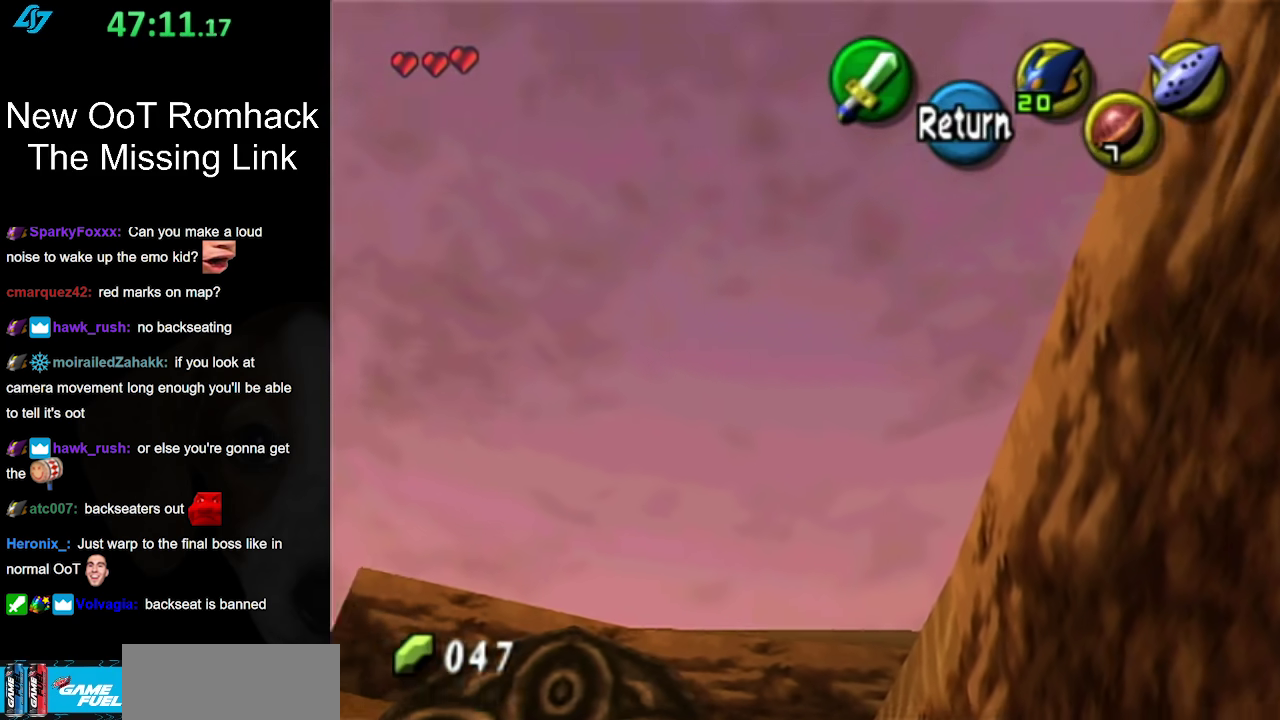
{"buttons": [], "left_stick": "center", "right_stick": "center", "events": [[150, "left_stick", "center"]]}
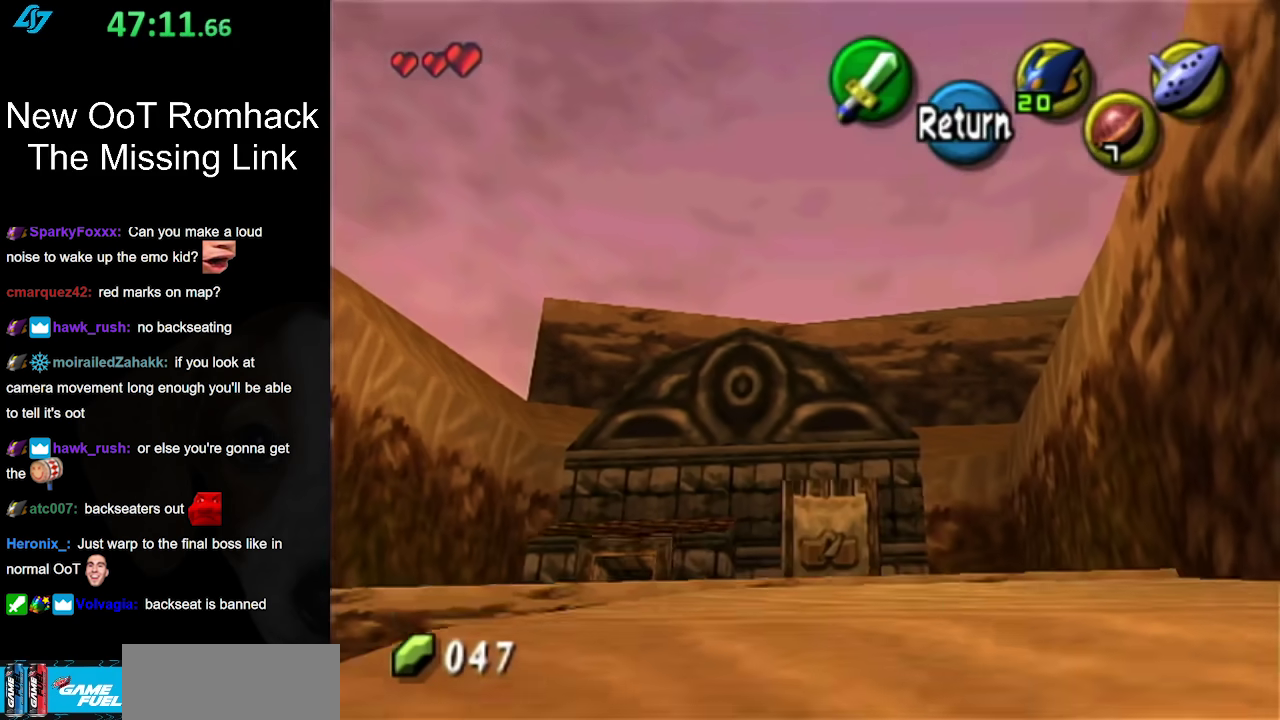
{"buttons": [], "left_stick": "up", "right_stick": "center", "events": [[83, "A", "down"], [150, "left_stick", "up"], [200, "A", "up"]]}
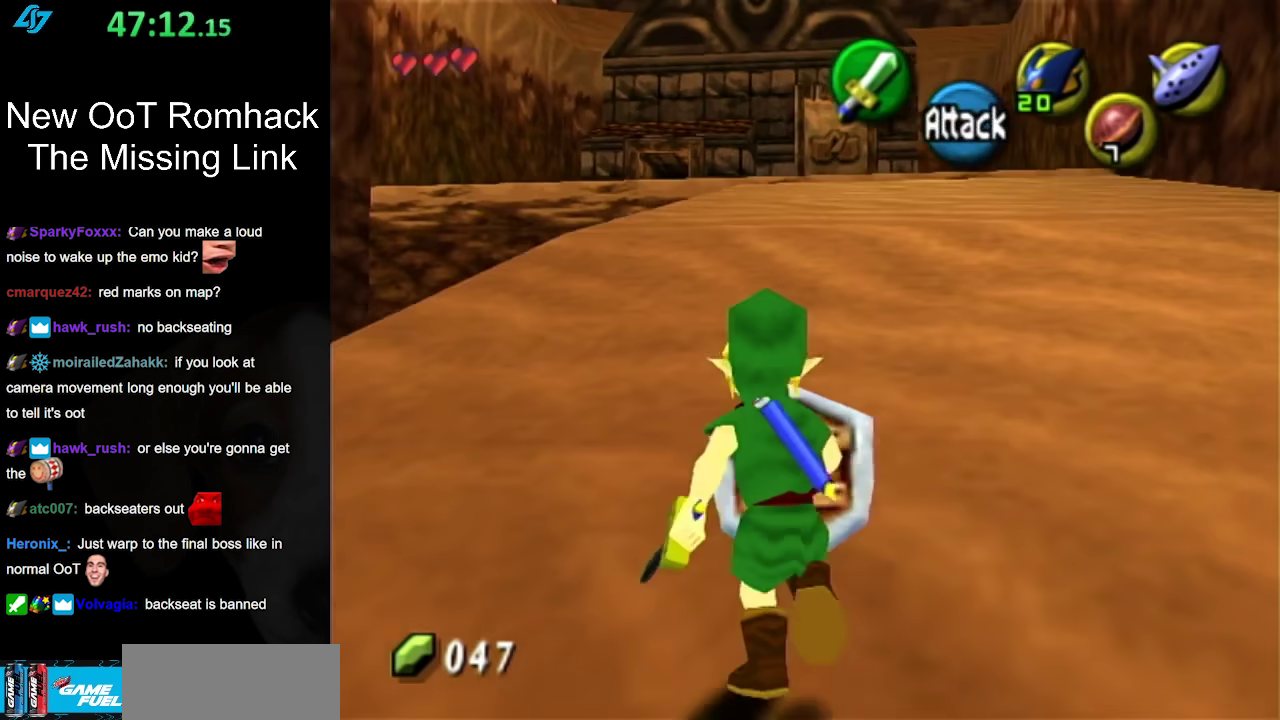
{"buttons": [], "left_stick": "up", "right_stick": "center", "events": [[133, "A", "down"], [417, "A", "up"]]}
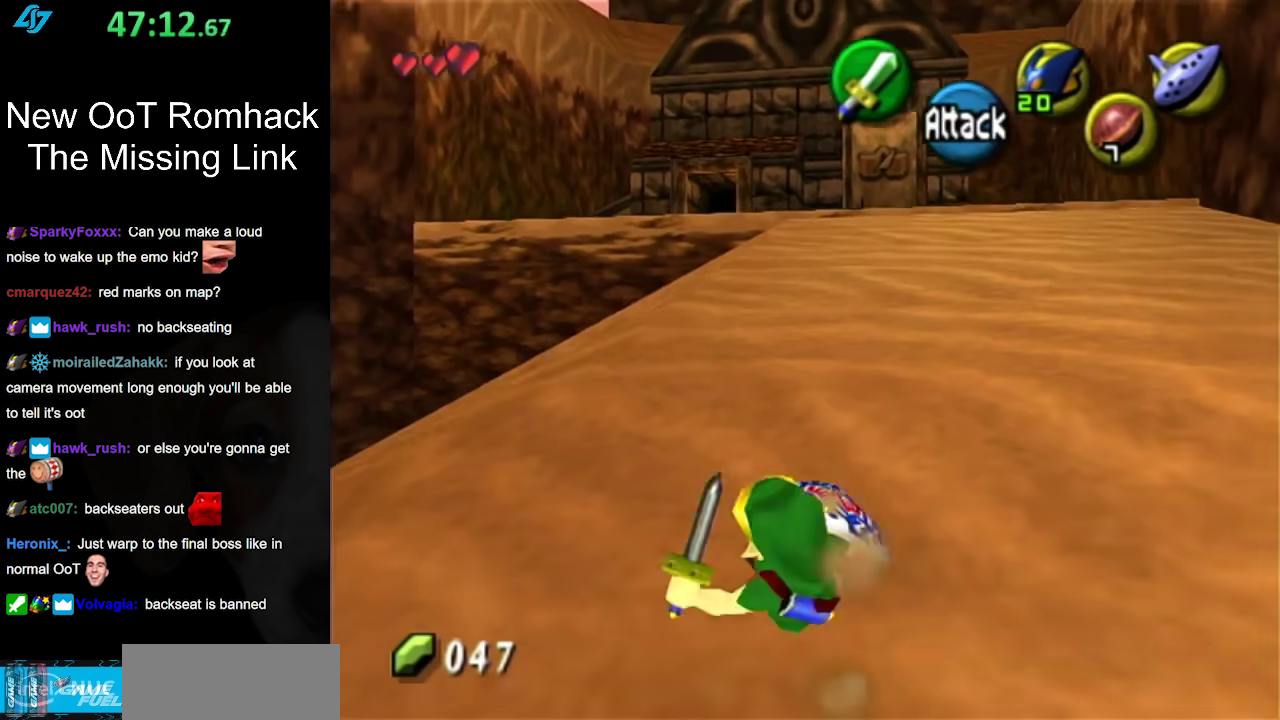
{"buttons": [], "left_stick": "up", "right_stick": "center", "events": []}
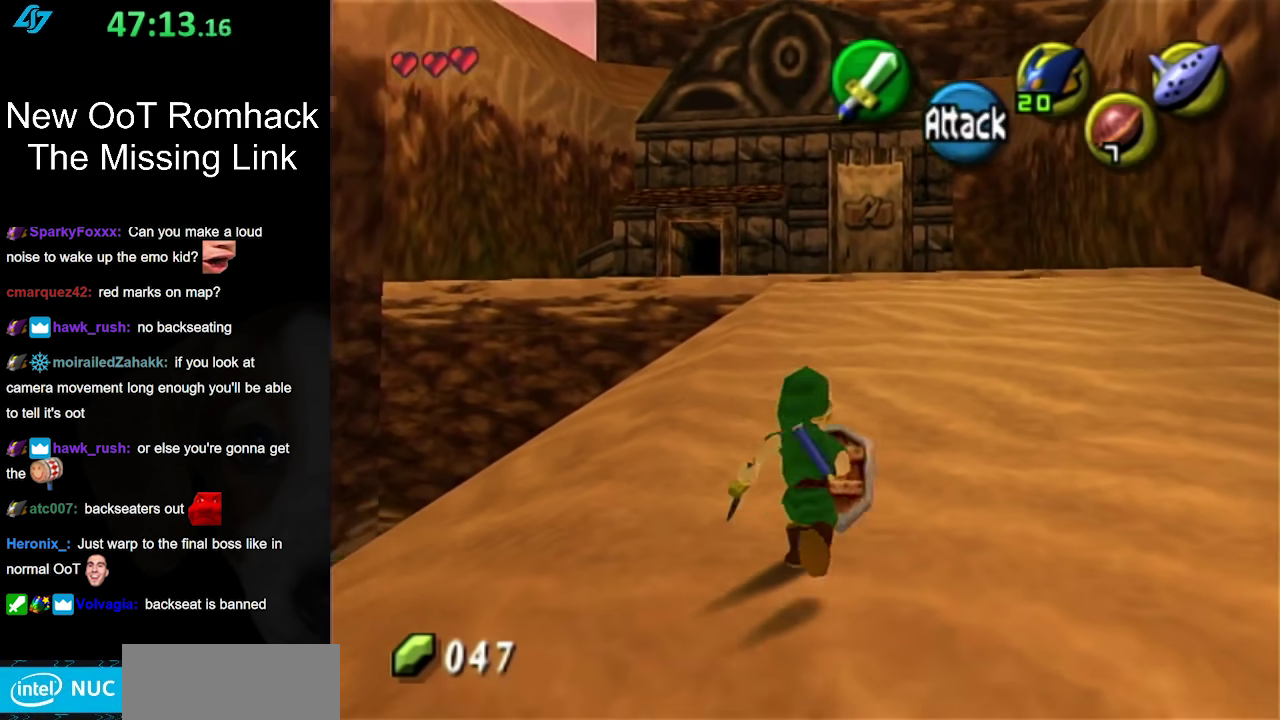
{"buttons": [], "left_stick": "up", "right_stick": "center", "events": [[67, "A", "down"], [383, "A", "up"]]}
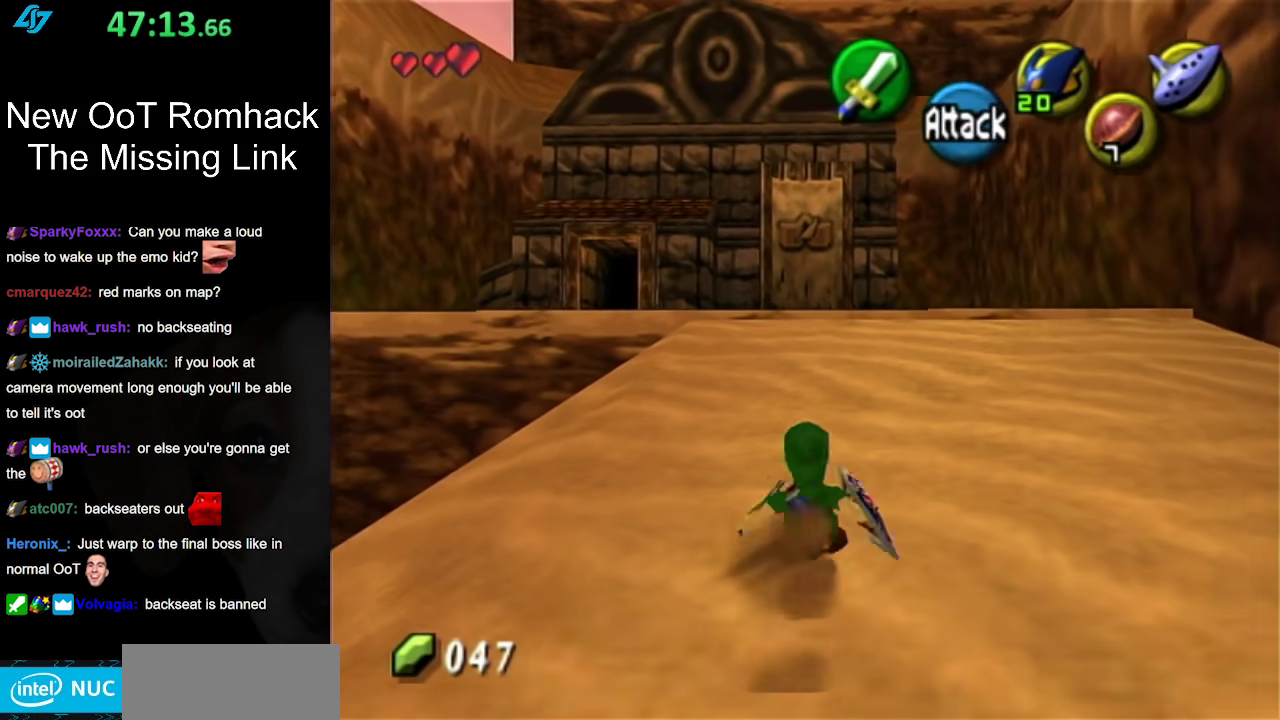
{"buttons": ["A"], "left_stick": "up", "right_stick": "center", "events": [[317, "A", "down"]]}
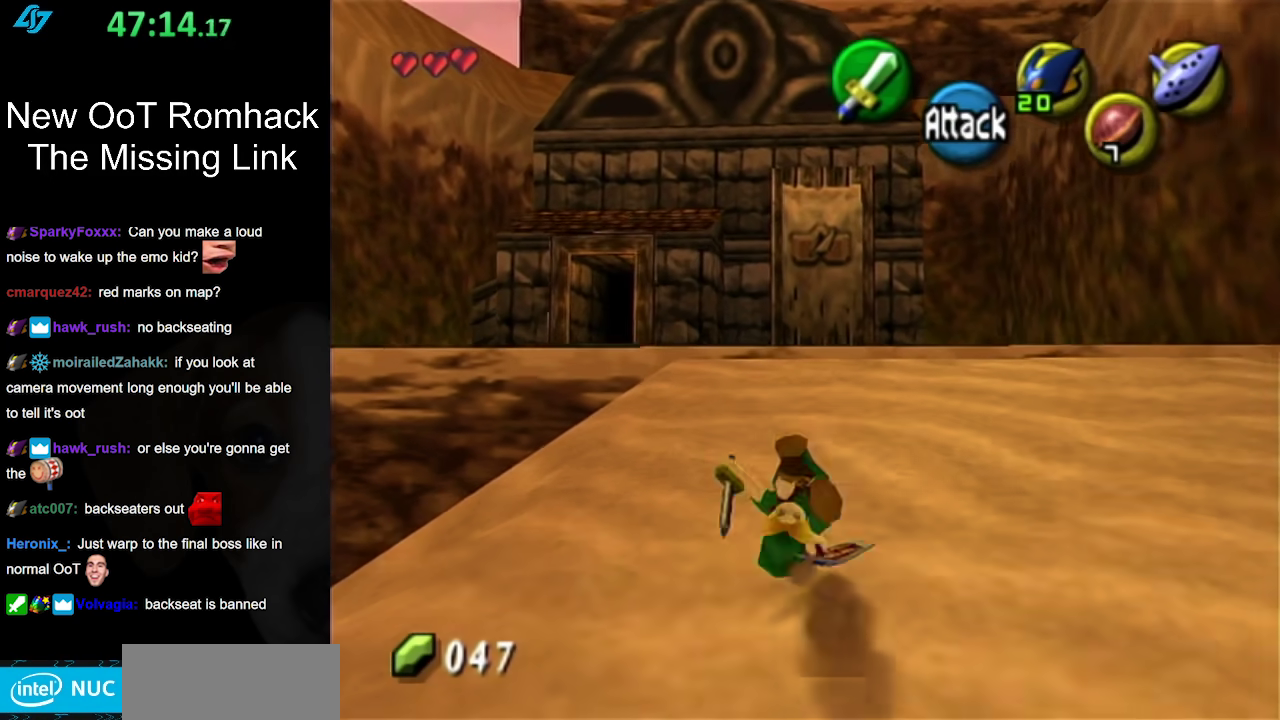
{"buttons": [], "left_stick": "up", "right_stick": "center", "events": [[33, "A", "up"]]}
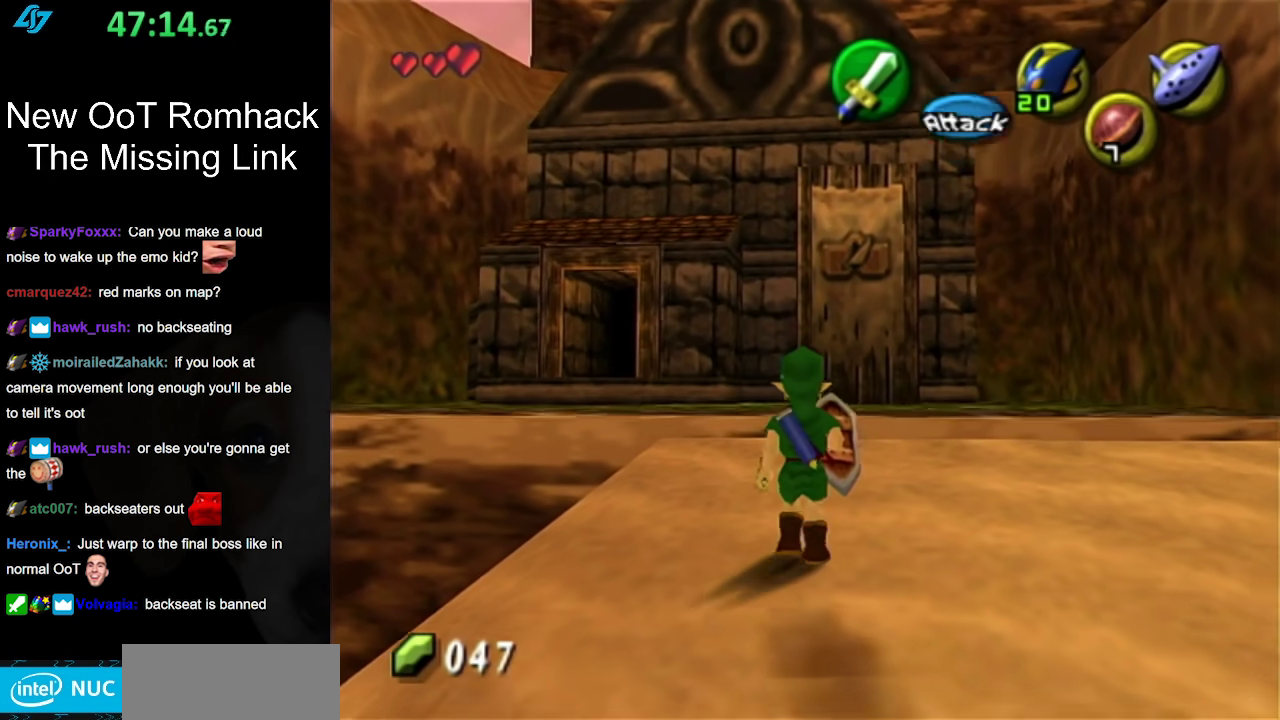
{"buttons": [], "left_stick": "up-right", "right_stick": "center", "events": [[33, "left_stick", "center"], [467, "left_stick", "up-right"]]}
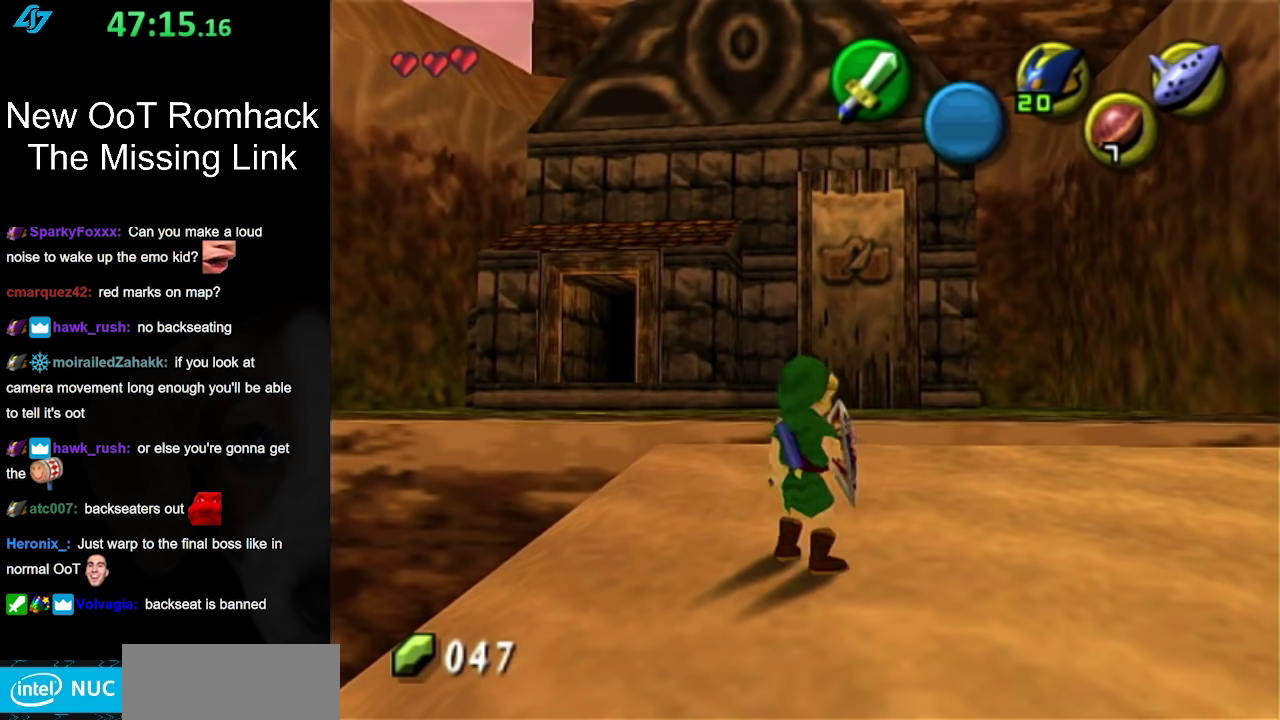
{"buttons": [], "left_stick": "center", "right_stick": "center", "events": [[67, "left_stick", "up"], [450, "left_stick", "center"]]}
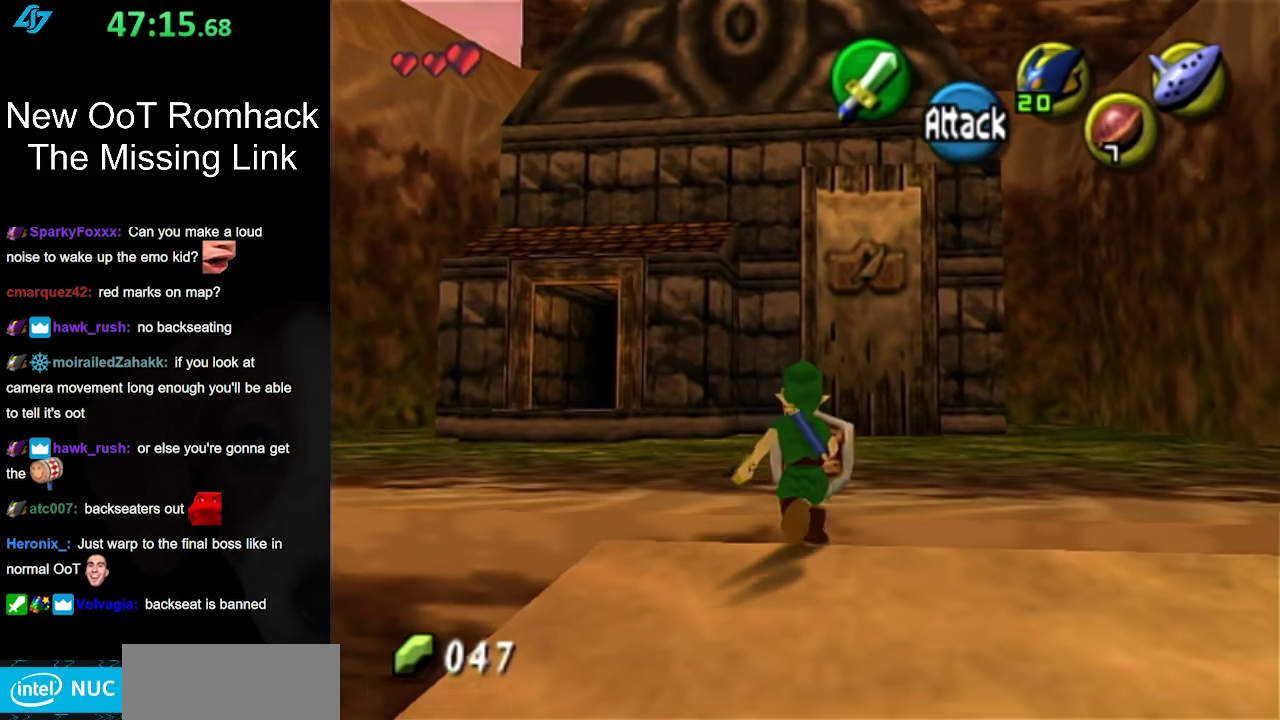
{"buttons": ["L1"], "left_stick": "center", "right_stick": "center", "events": [[183, "left_stick", "down"], [317, "L1", "down"], [350, "left_stick", "center"]]}
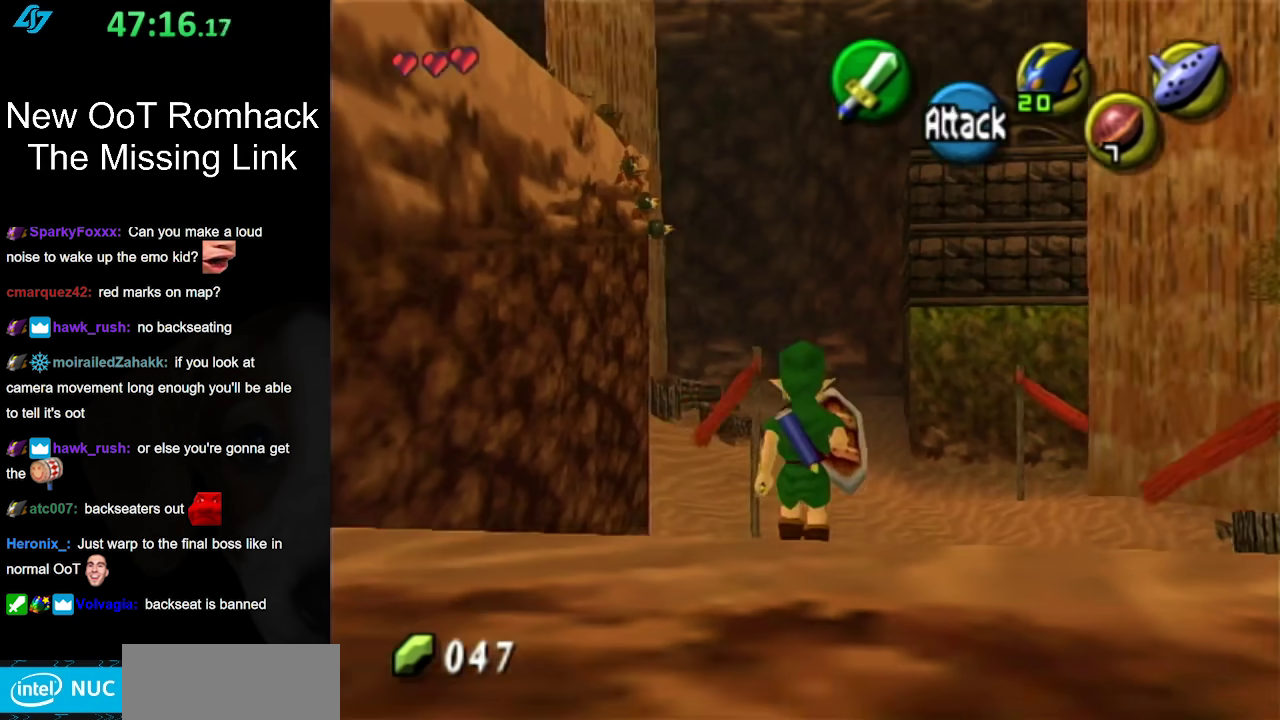
{"buttons": ["A"], "left_stick": "up", "right_stick": "center", "events": [[33, "L1", "up"], [183, "left_stick", "up"], [417, "A", "down"]]}
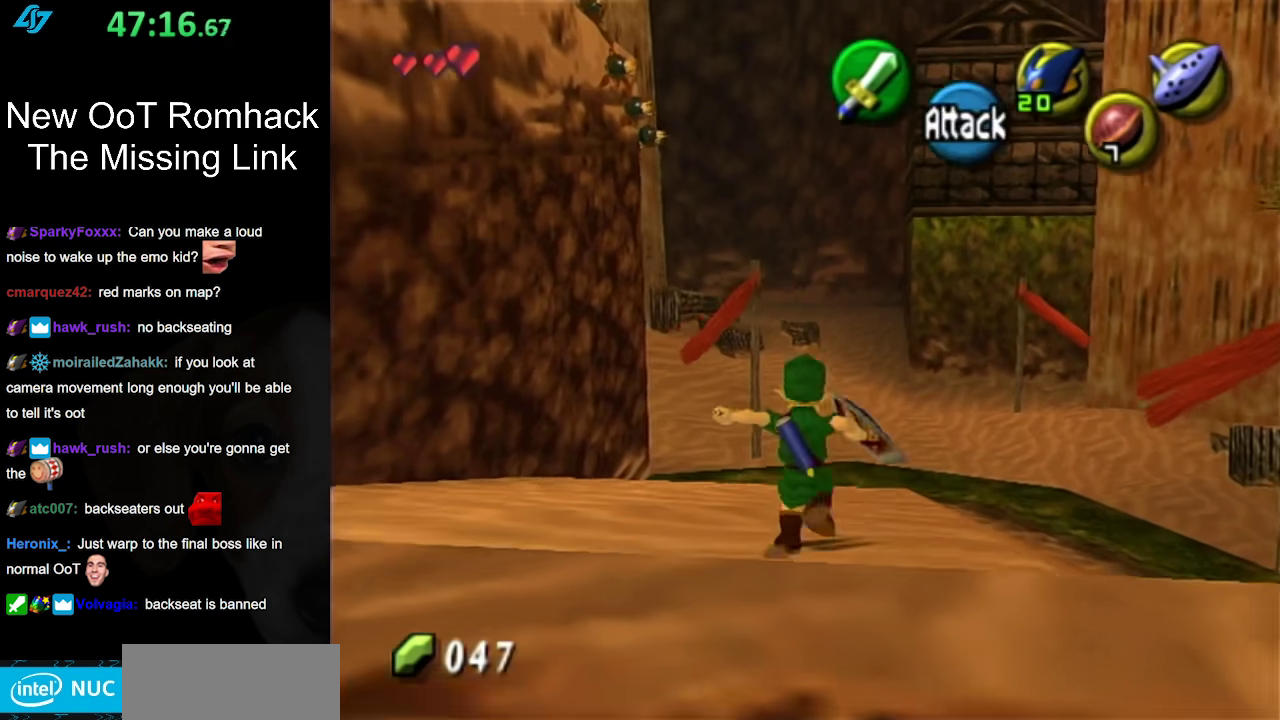
{"buttons": [], "left_stick": "up", "right_stick": "center", "events": [[67, "A", "up"], [133, "A", "down"], [250, "A", "up"]]}
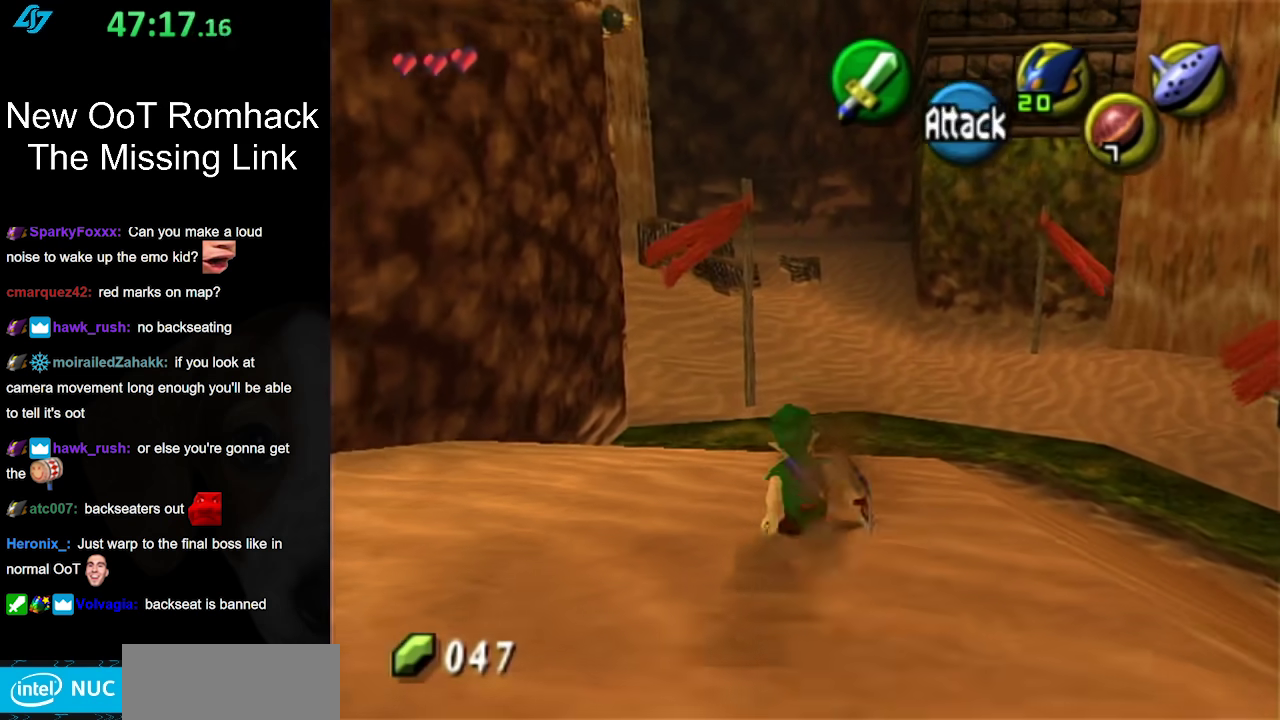
{"buttons": [], "left_stick": "up", "right_stick": "center", "events": [[150, "A", "down"], [350, "A", "up"]]}
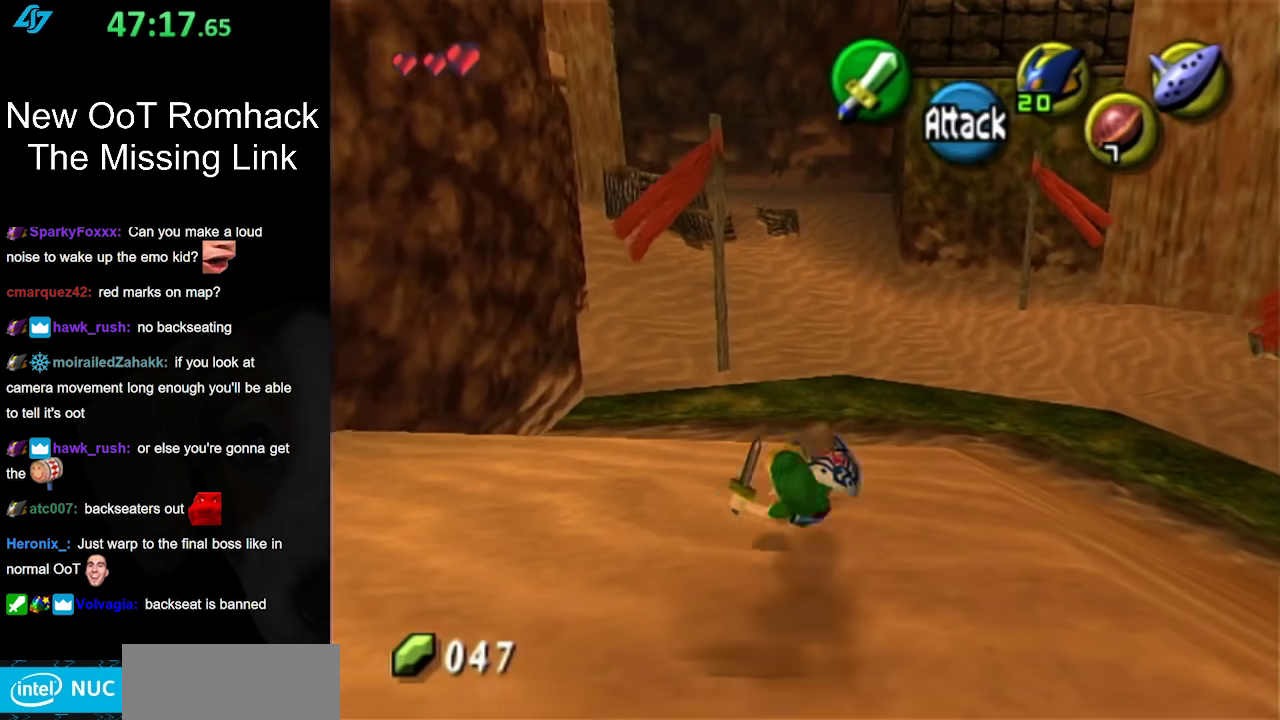
{"buttons": ["A"], "left_stick": "up", "right_stick": "center", "events": [[467, "A", "down"]]}
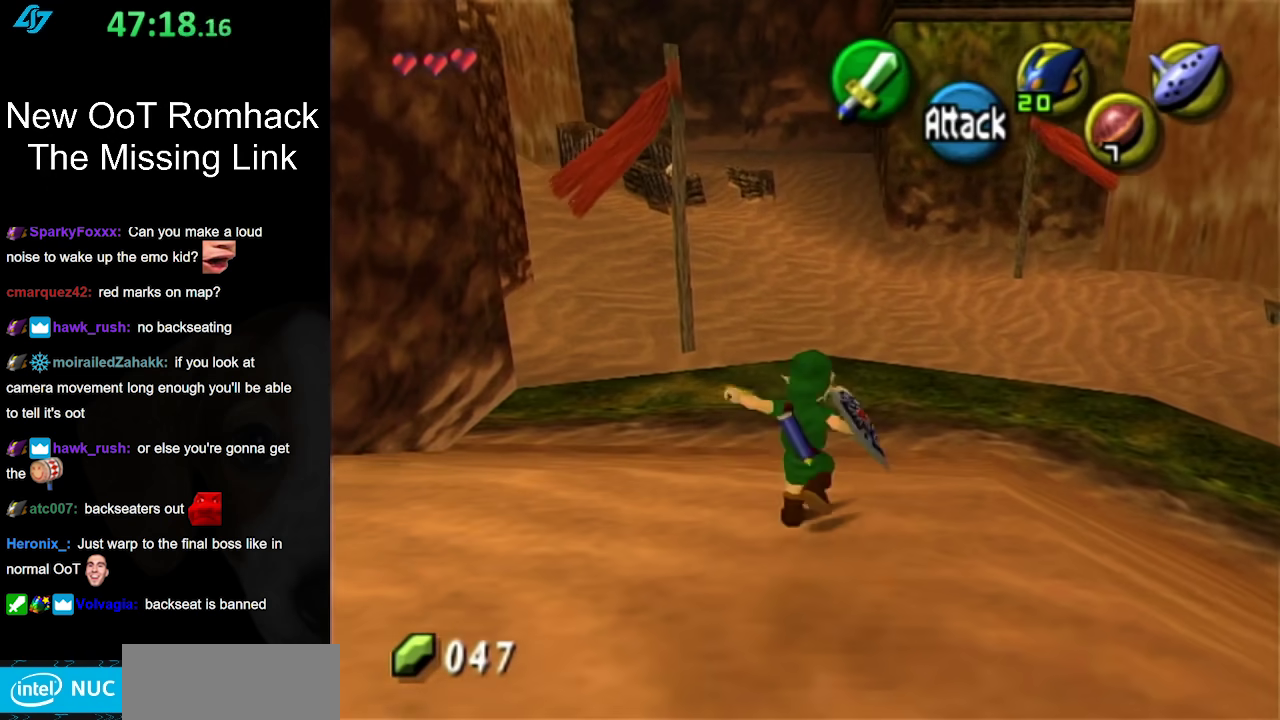
{"buttons": [], "left_stick": "up", "right_stick": "center", "events": [[133, "A", "up"]]}
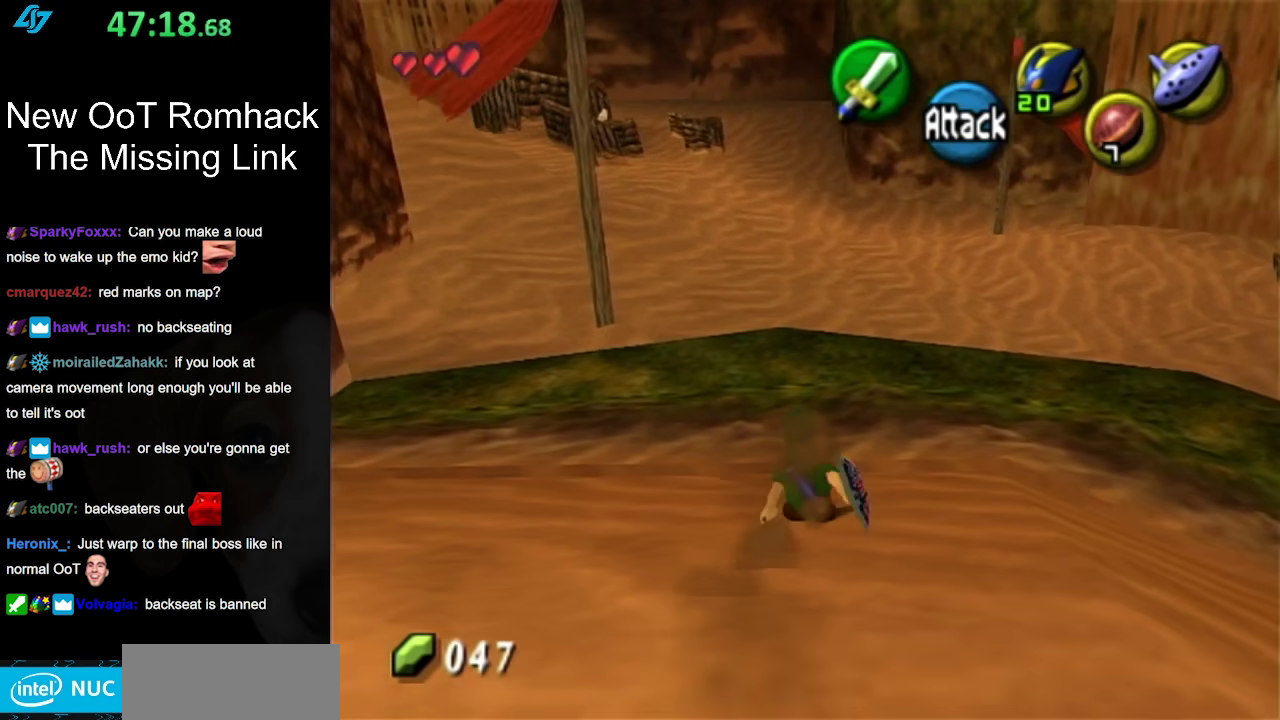
{"buttons": [], "left_stick": "down-right", "right_stick": "center", "events": [[217, "right_stick", "up"], [283, "left_stick", "center"], [350, "right_stick", "center"], [467, "left_stick", "down-right"]]}
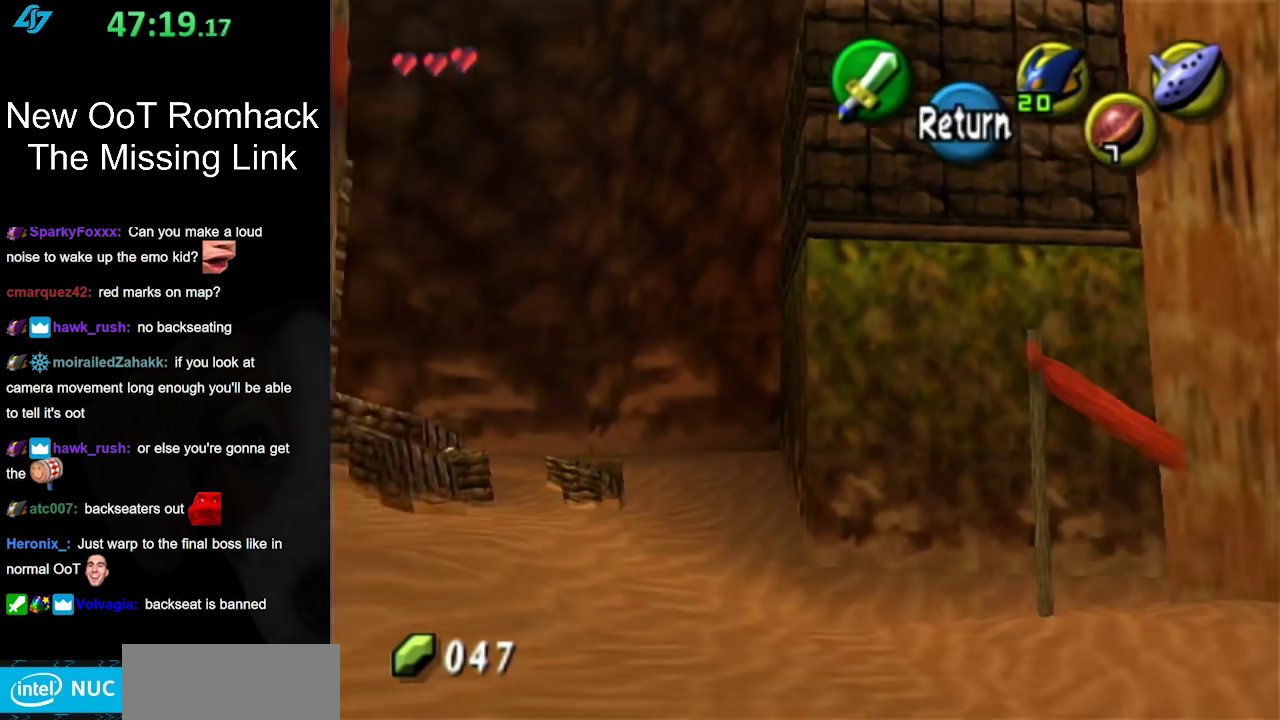
{"buttons": [], "left_stick": "down", "right_stick": "center", "events": [[217, "left_stick", "down"]]}
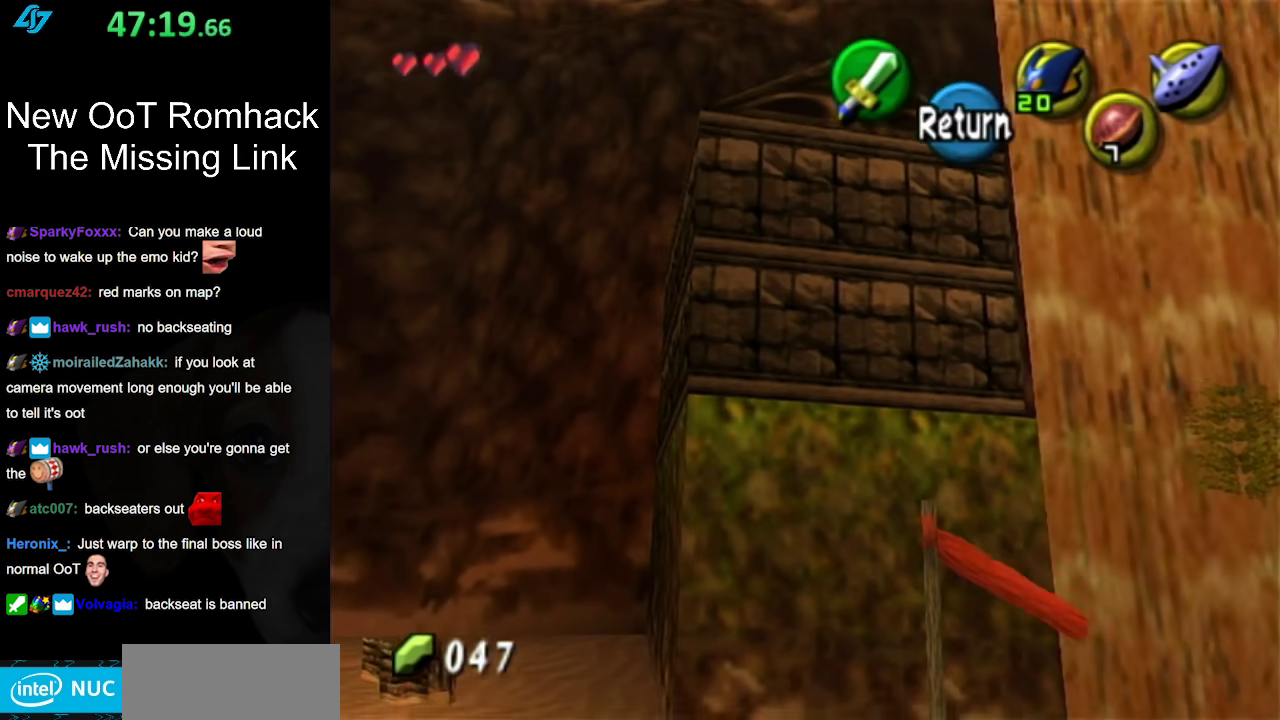
{"buttons": [], "left_stick": "center", "right_stick": "center", "events": [[417, "left_stick", "center"]]}
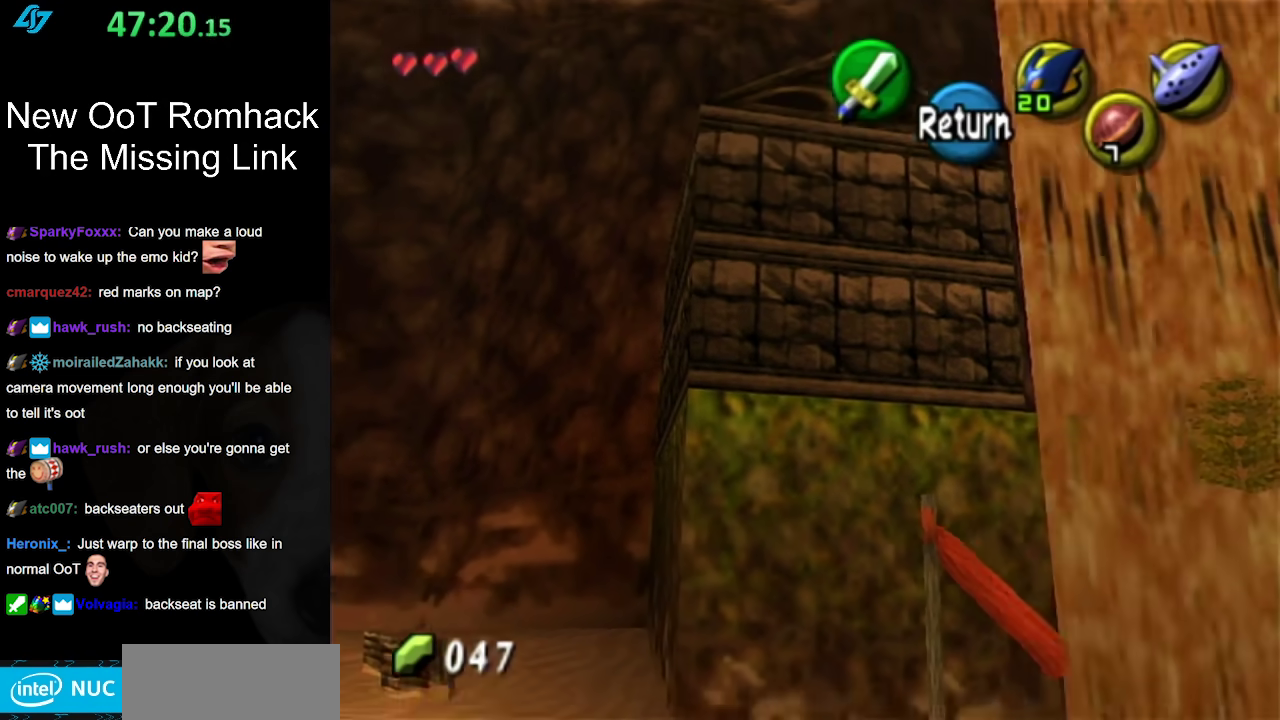
{"buttons": [], "left_stick": "up", "right_stick": "center", "events": [[33, "A", "down"], [133, "left_stick", "up"], [167, "A", "up"]]}
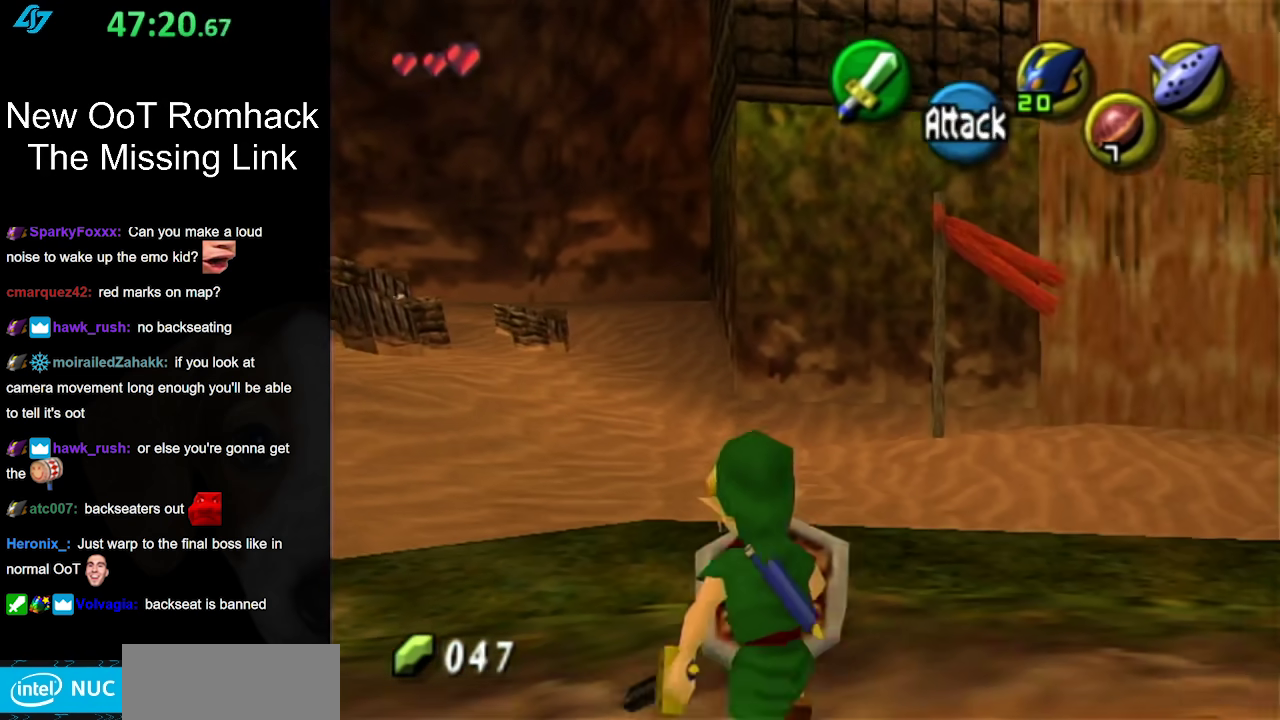
{"buttons": [], "left_stick": "up", "right_stick": "center", "events": [[33, "A", "down"], [250, "A", "up"]]}
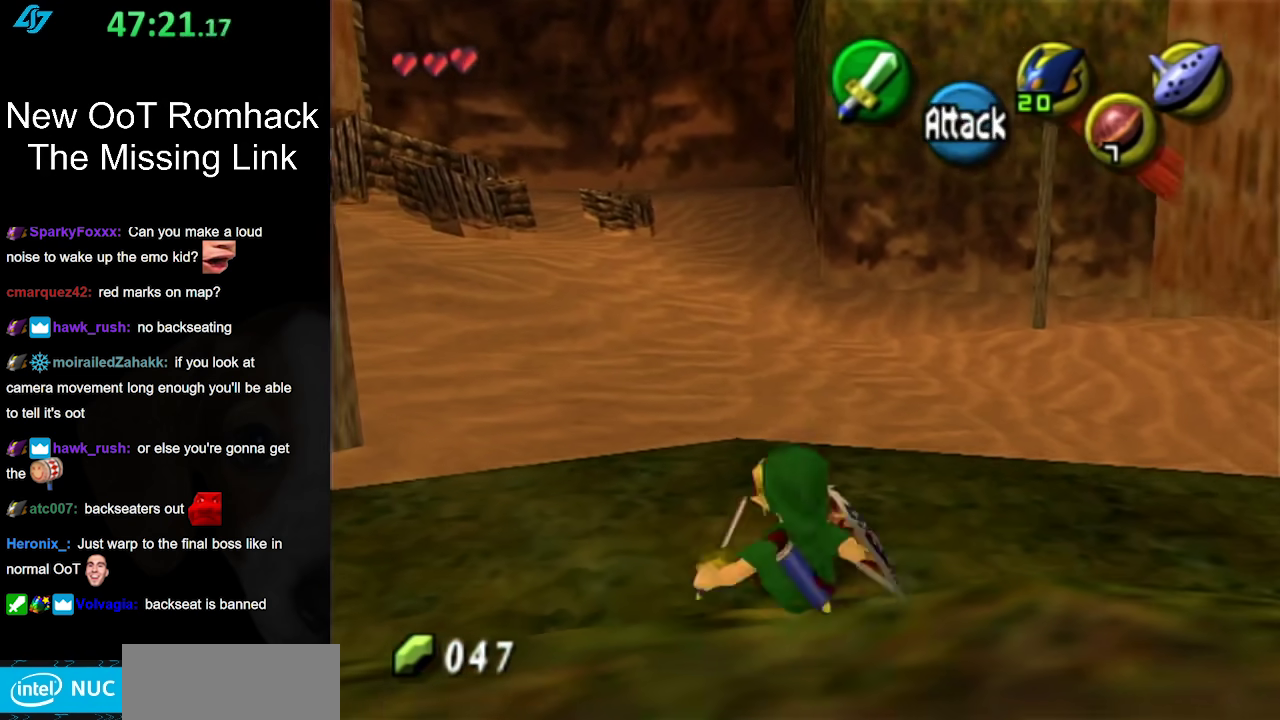
{"buttons": ["L1"], "left_stick": "center", "right_stick": "center", "events": [[100, "left_stick", "up-left"], [350, "L1", "down"], [350, "left_stick", "center"]]}
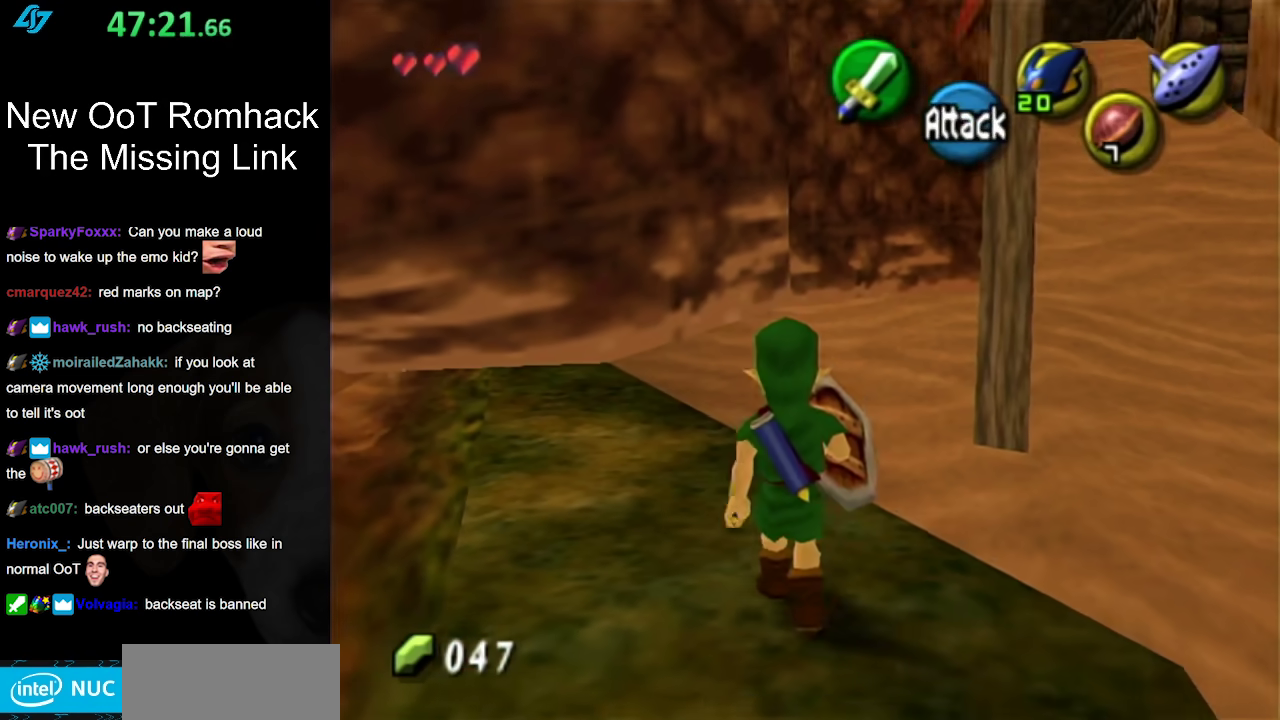
{"buttons": [], "left_stick": "up-right", "right_stick": "center", "events": [[167, "L1", "up"], [317, "left_stick", "up-right"]]}
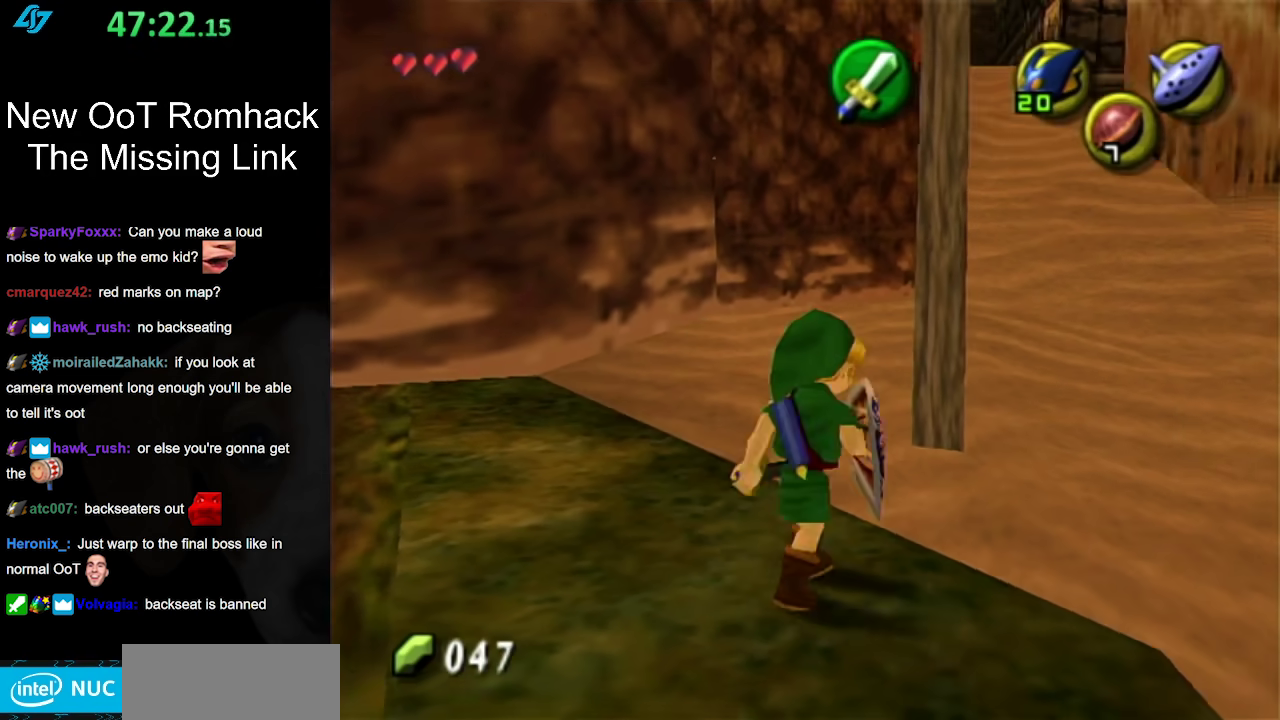
{"buttons": [], "left_stick": "up", "right_stick": "center", "events": [[33, "A", "down"], [250, "A", "up"], [467, "left_stick", "up"]]}
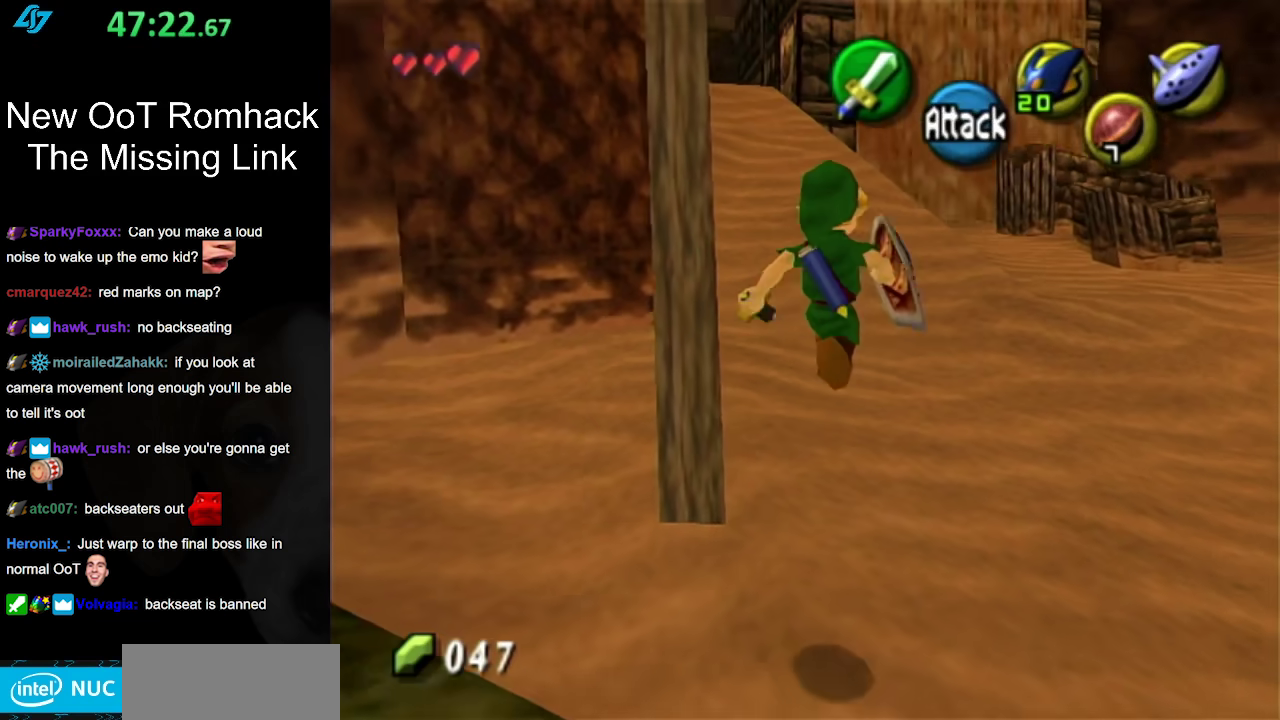
{"buttons": [], "left_stick": "up-left", "right_stick": "center", "events": [[500, "left_stick", "up-left"]]}
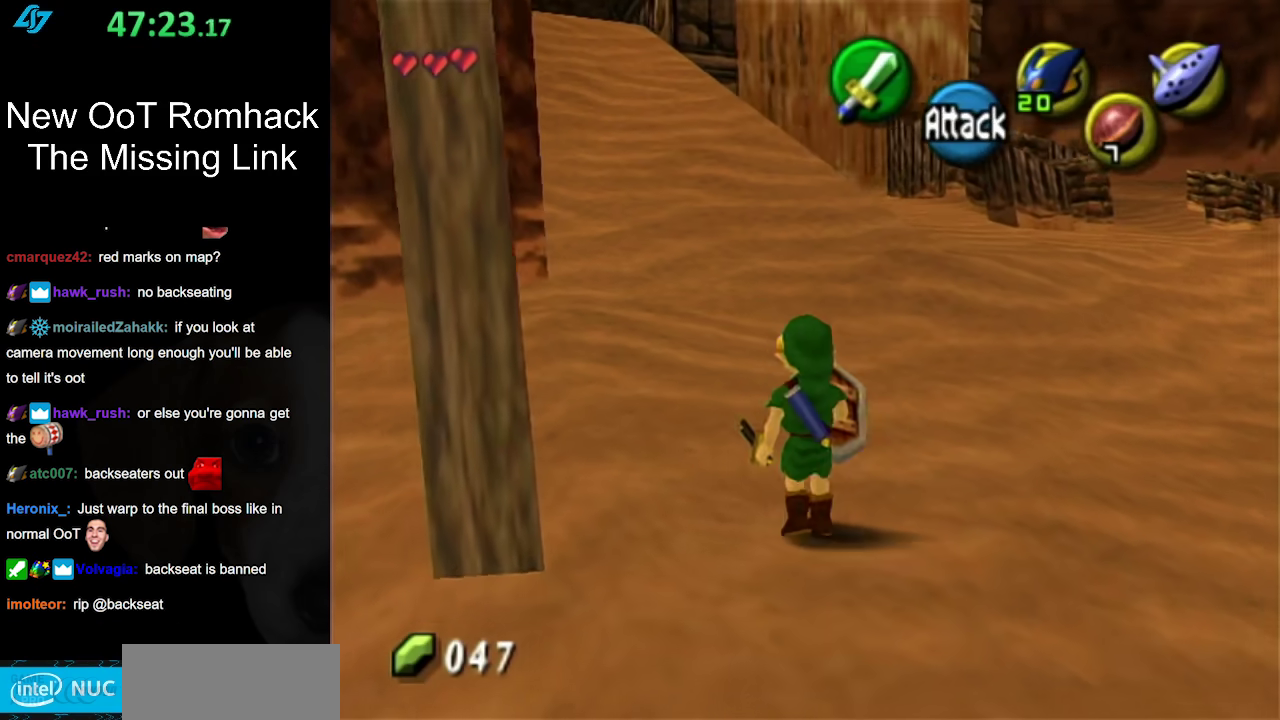
{"buttons": [], "left_stick": "up-left", "right_stick": "center", "events": [[133, "A", "down"], [350, "A", "up"]]}
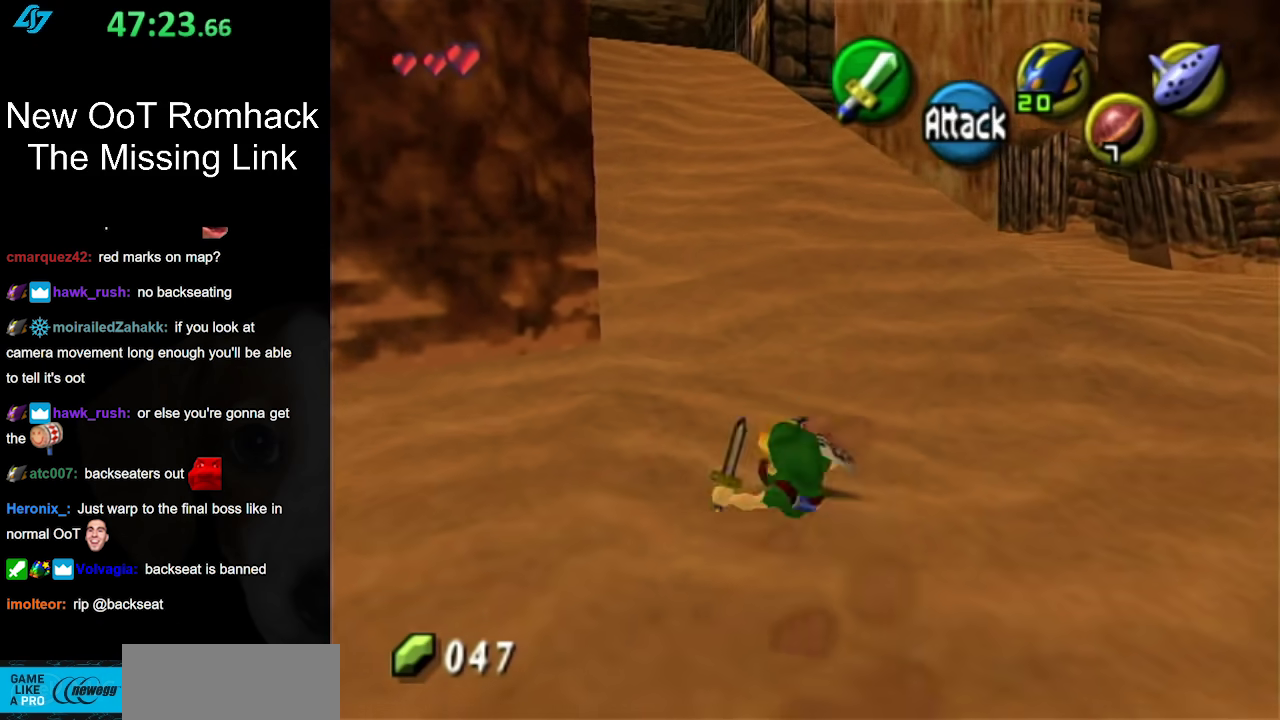
{"buttons": ["A"], "left_stick": "up", "right_stick": "center", "events": [[67, "left_stick", "up"], [383, "A", "down"]]}
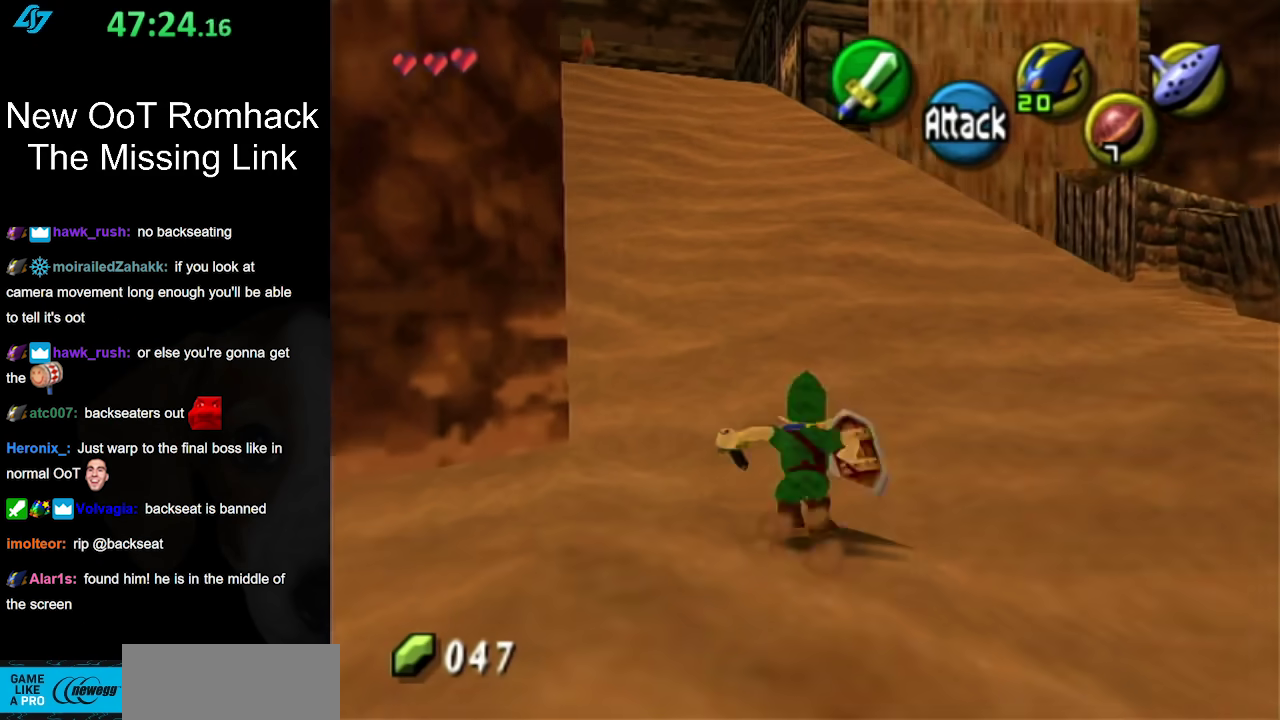
{"buttons": [], "left_stick": "up", "right_stick": "center", "events": [[67, "A", "up"]]}
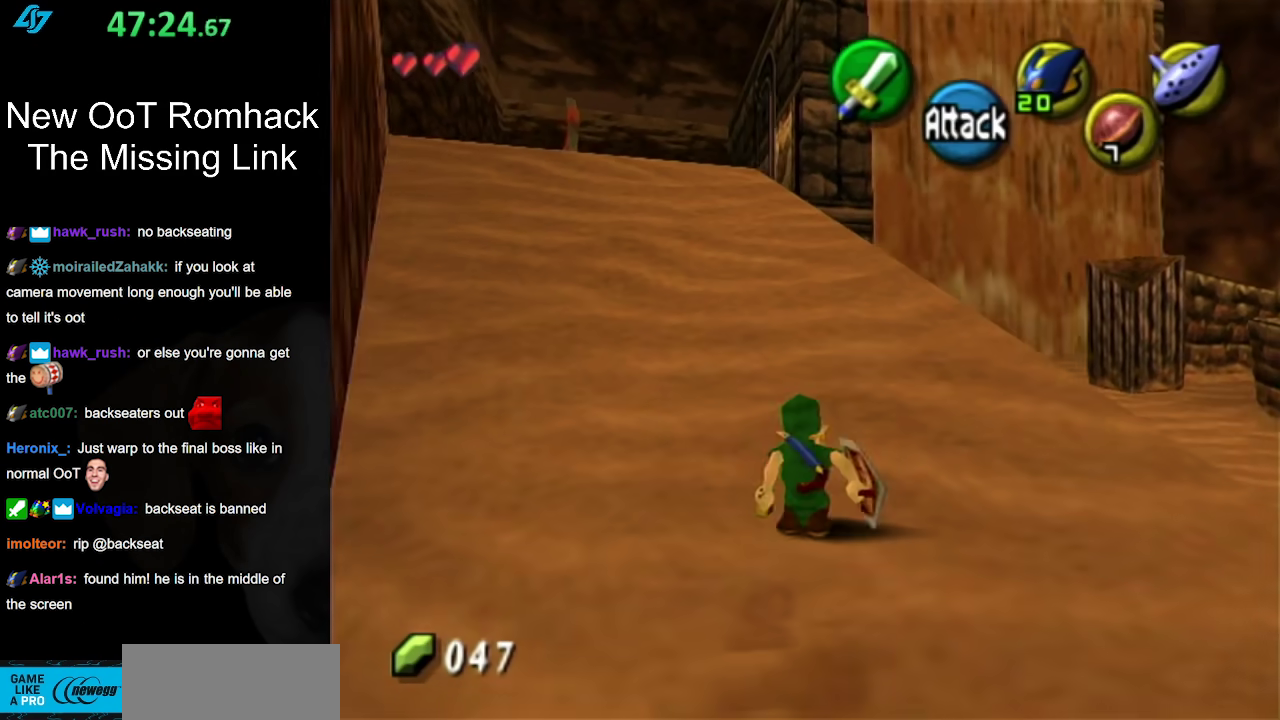
{"buttons": [], "left_stick": "up", "right_stick": "center", "events": [[133, "A", "down"], [383, "A", "up"]]}
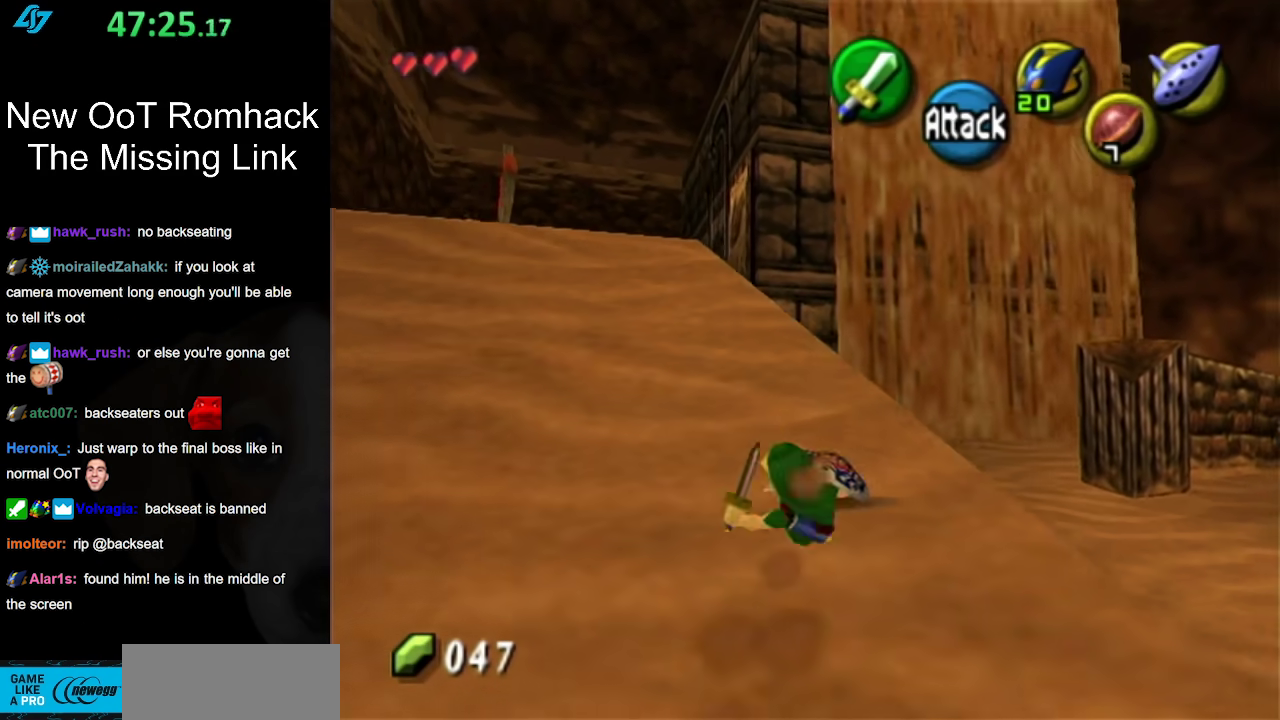
{"buttons": [], "left_stick": "center", "right_stick": "center", "events": [[350, "right_stick", "up"], [400, "left_stick", "center"], [467, "right_stick", "center"]]}